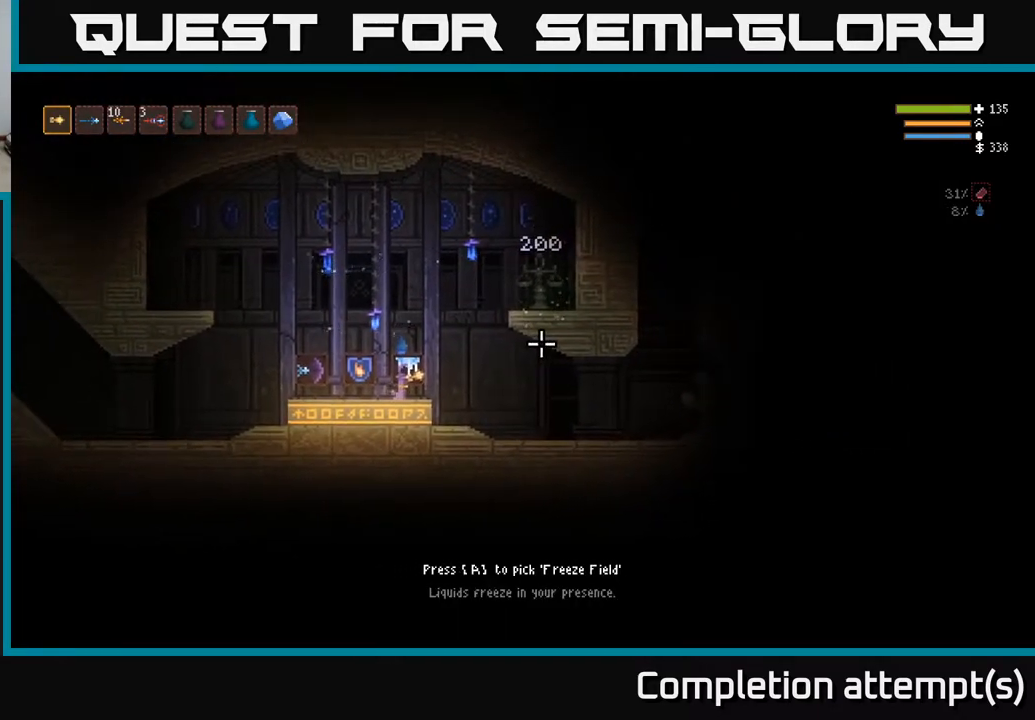
Gameplay with a controller (Xbox layout); each line is a JSON object with the inputs held at the frame after it. "events" lists button and stick changes between this image and that frame as [ms after this image, input, new state], when the widget could be followed in between.
{"buttons": [], "left_stick": "right", "right_stick": "right", "events": [[367, "left_stick", "right"]]}
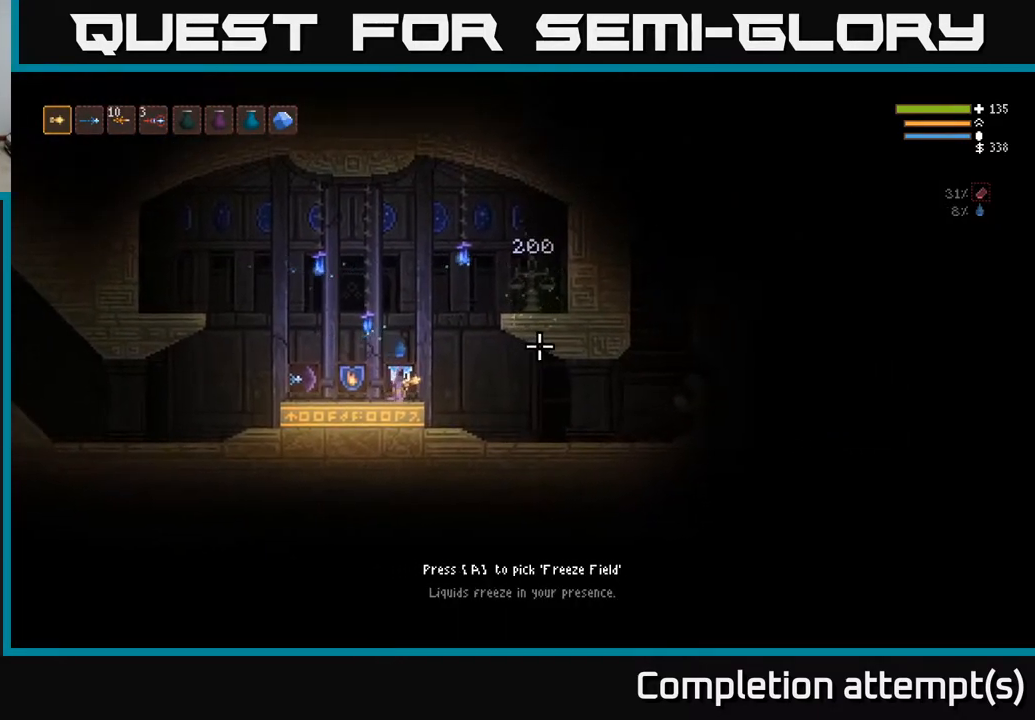
{"buttons": [], "left_stick": "right", "right_stick": "right", "events": [[100, "left_stick", "center"], [317, "left_stick", "right"]]}
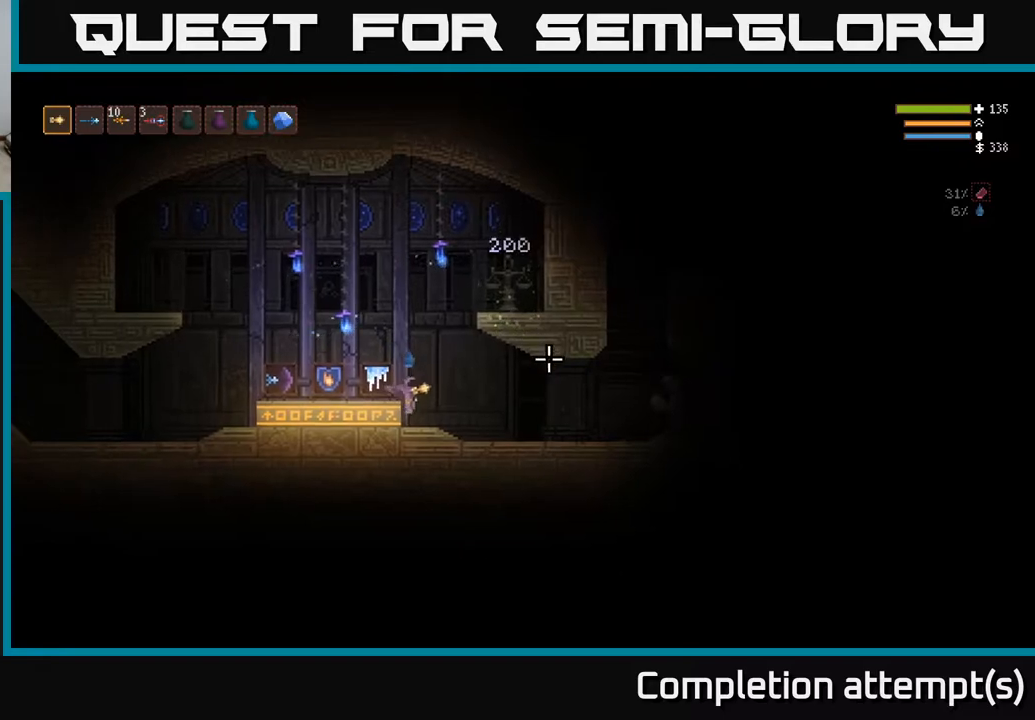
{"buttons": [], "left_stick": "left", "right_stick": "right", "events": [[283, "left_stick", "center"], [333, "left_stick", "left"]]}
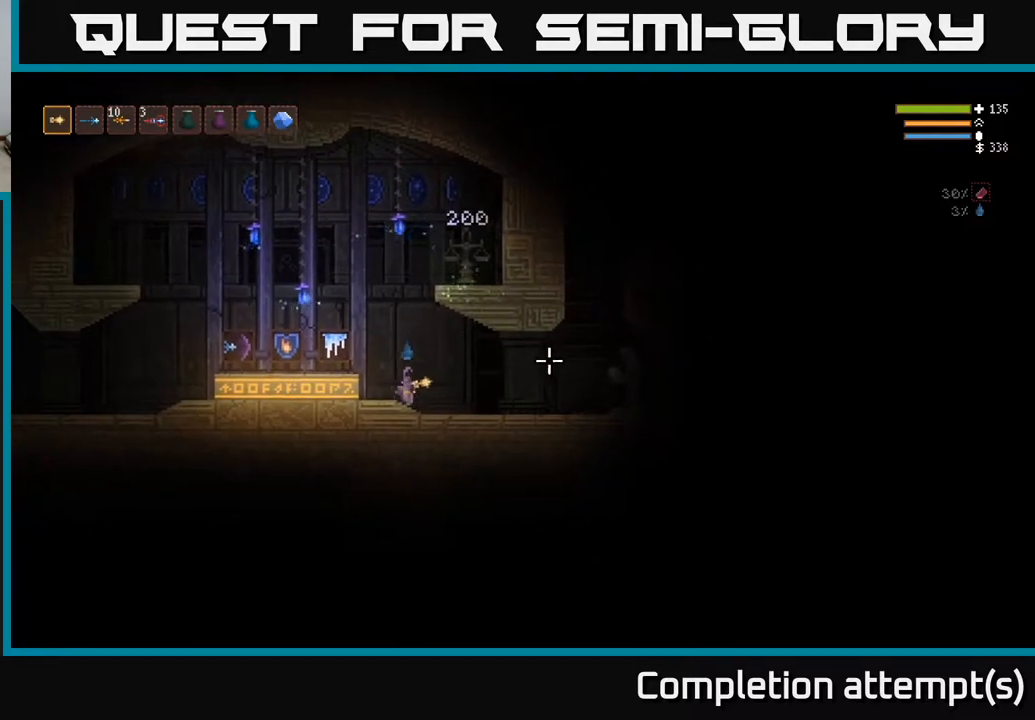
{"buttons": [], "left_stick": "left", "right_stick": "center", "events": [[67, "L2", "down"], [200, "L2", "up"], [333, "right_stick", "center"]]}
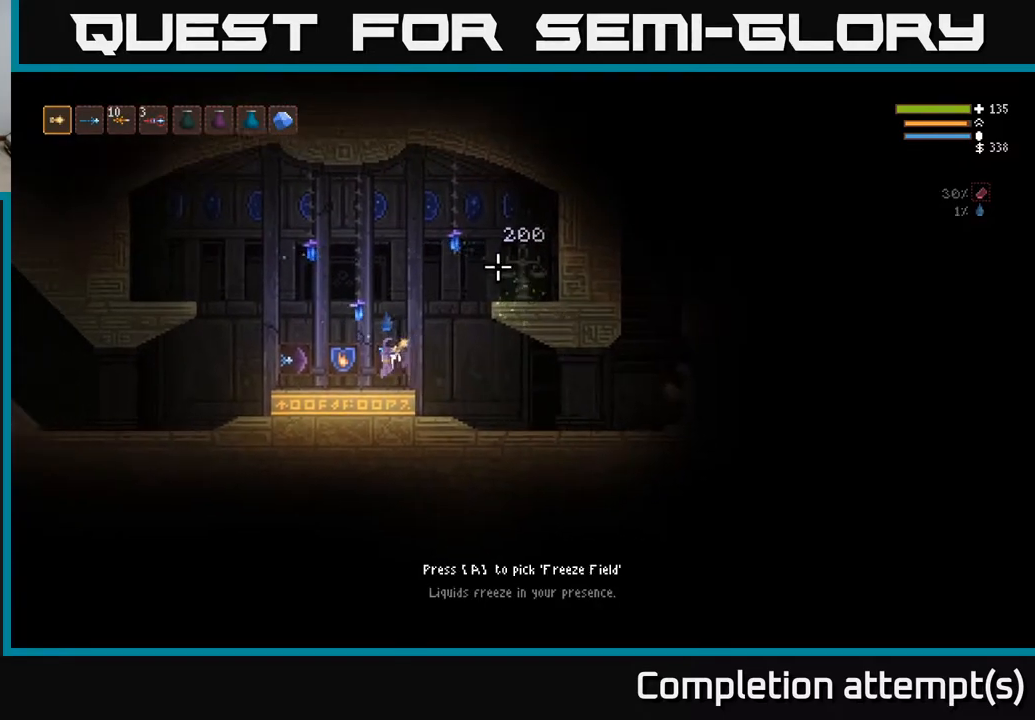
{"buttons": [], "left_stick": "left", "right_stick": "center", "events": []}
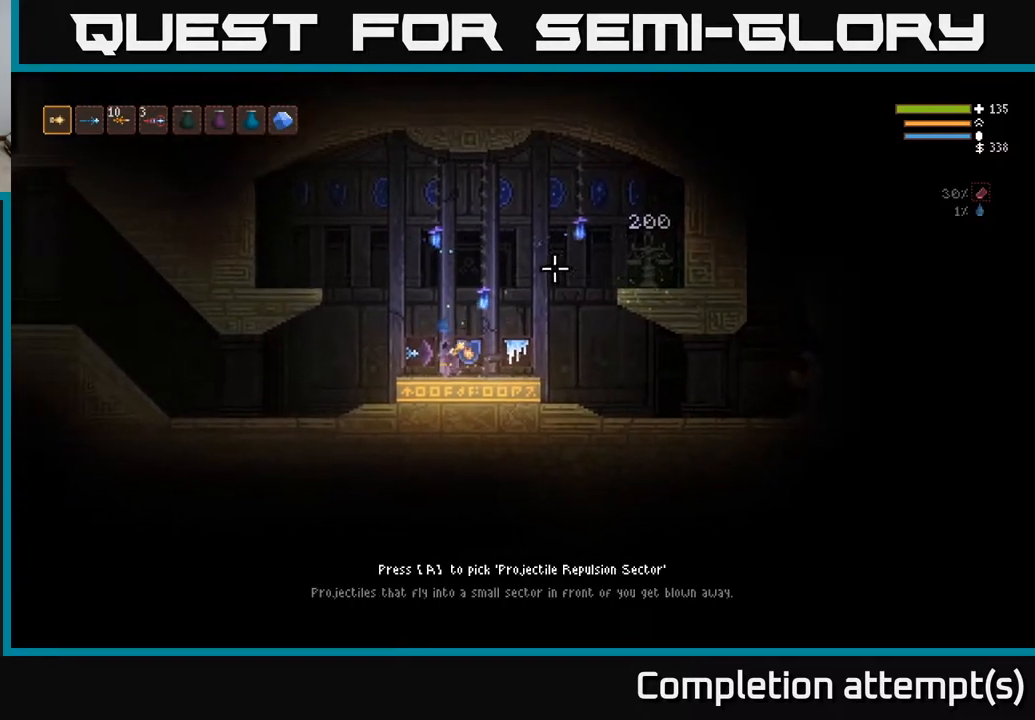
{"buttons": [], "left_stick": "right", "right_stick": "right", "events": [[117, "A", "down"], [150, "left_stick", "right"], [183, "A", "up"], [417, "right_stick", "right"]]}
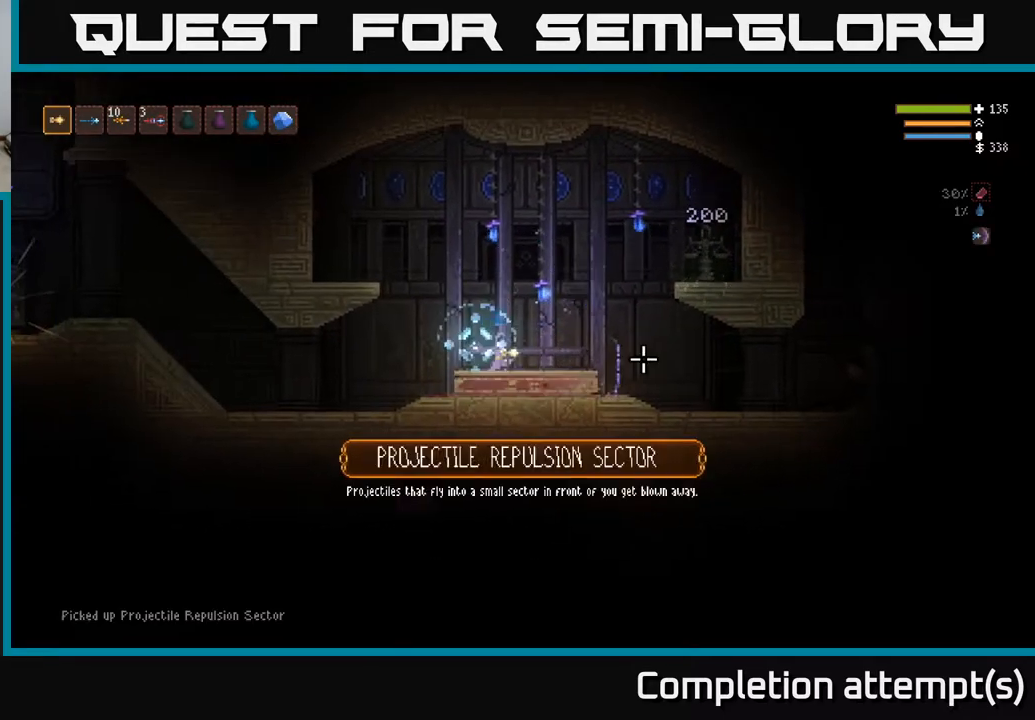
{"buttons": [], "left_stick": "right", "right_stick": "right", "events": []}
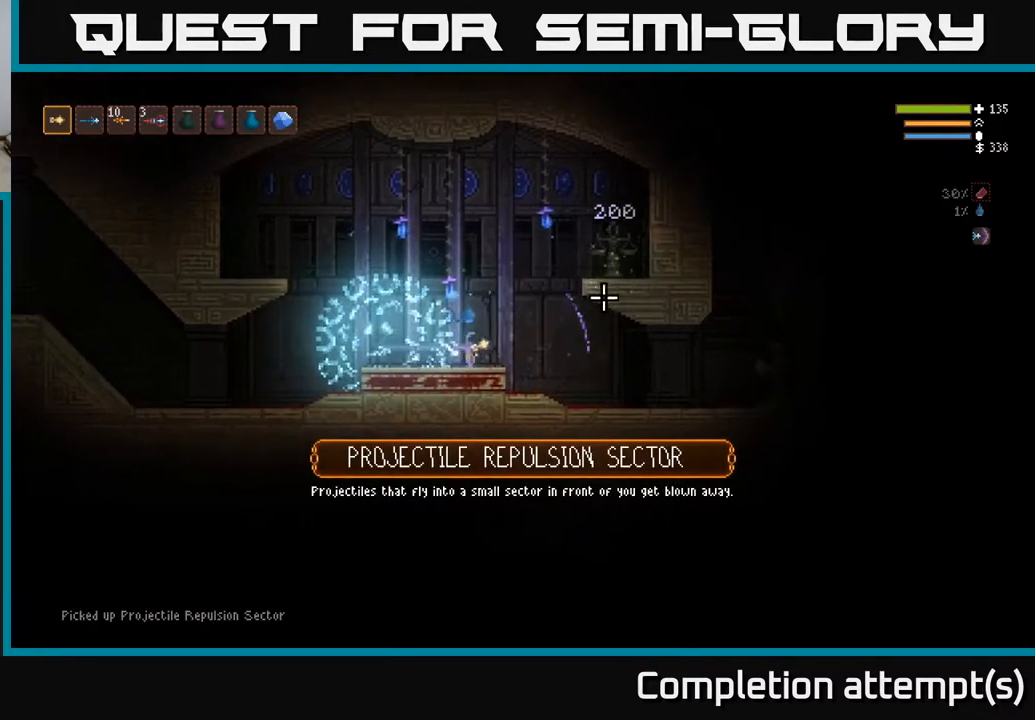
{"buttons": [], "left_stick": "right", "right_stick": "right", "events": []}
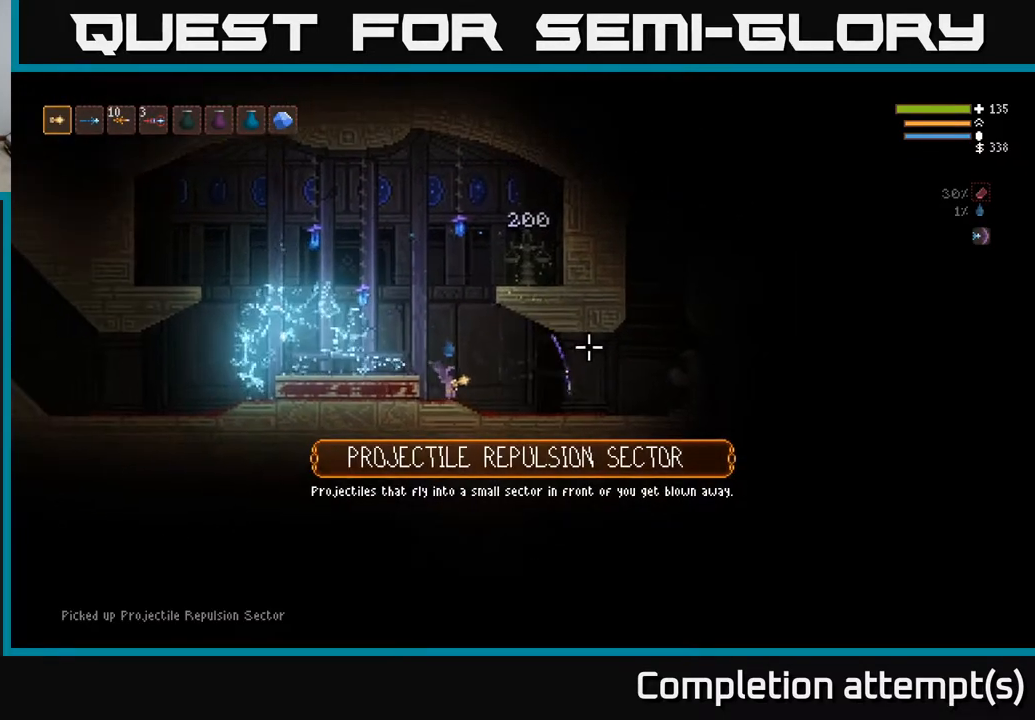
{"buttons": [], "left_stick": "right", "right_stick": "right", "events": []}
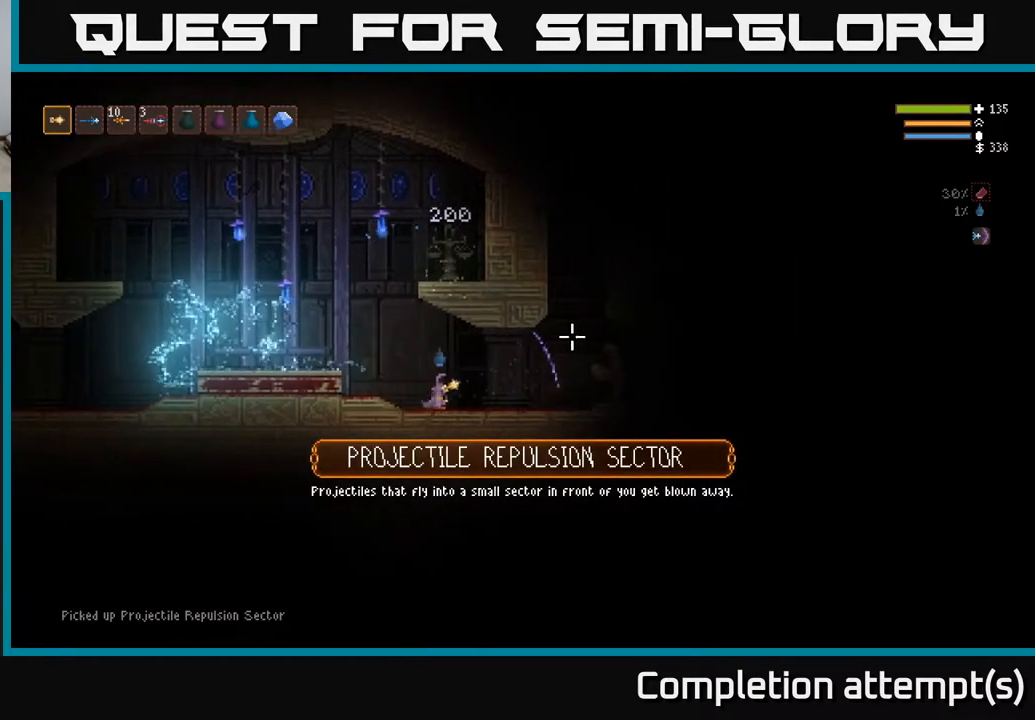
{"buttons": ["L2"], "left_stick": "right", "right_stick": "up-right", "events": [[300, "L2", "down"], [400, "right_stick", "up-right"]]}
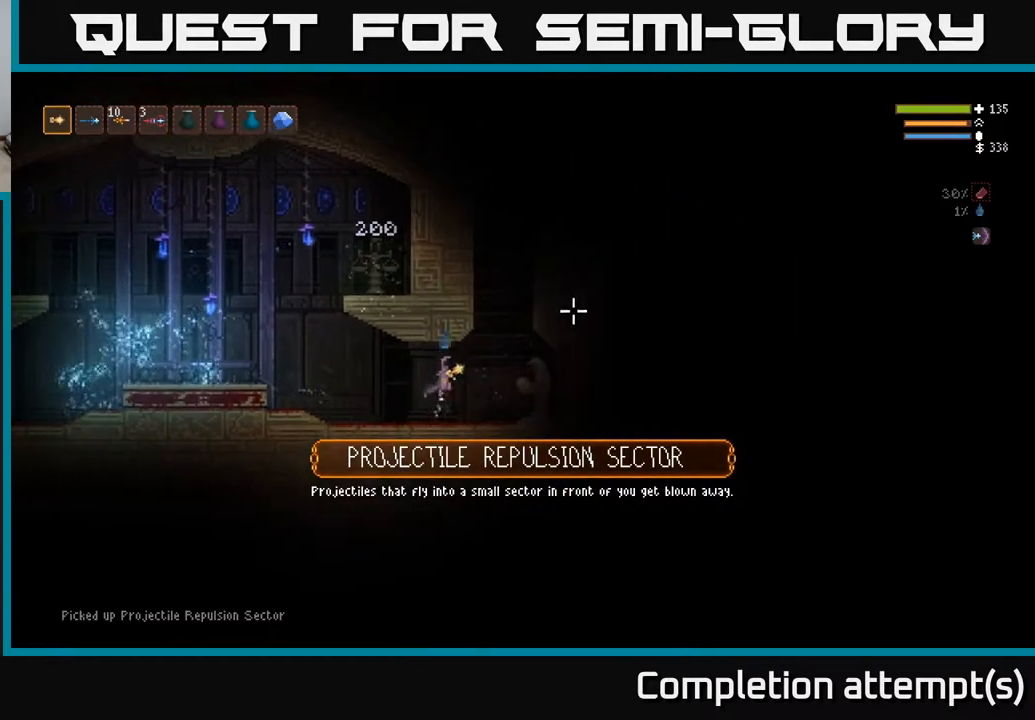
{"buttons": ["L2"], "left_stick": "center", "right_stick": "up-right", "events": [[183, "left_stick", "left"], [300, "left_stick", "center"]]}
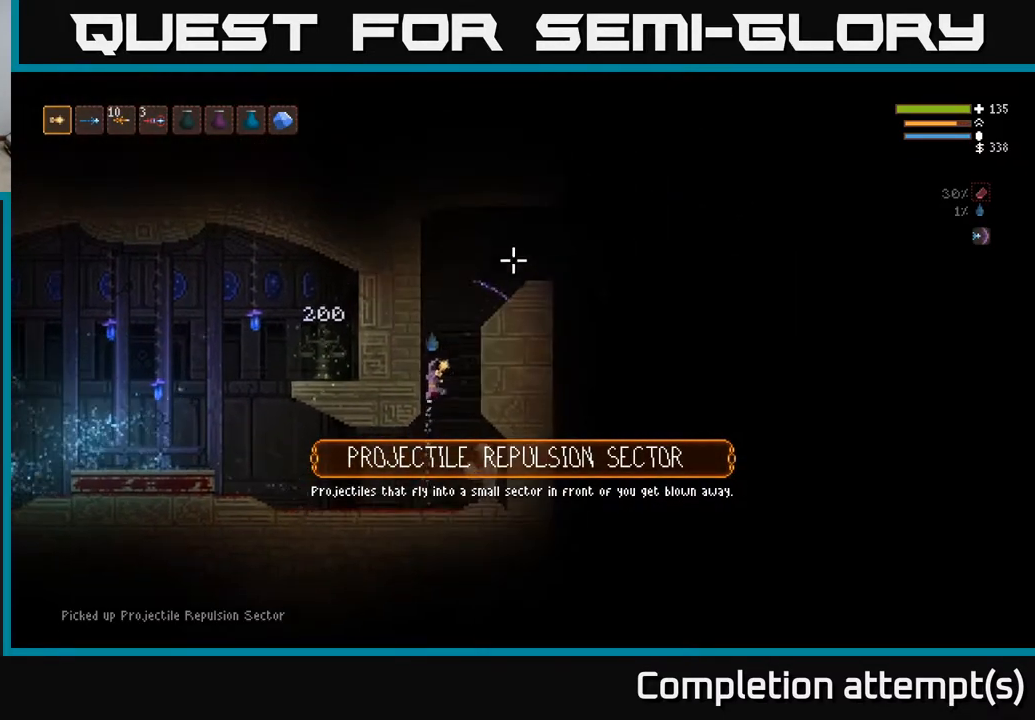
{"buttons": ["L2"], "left_stick": "right", "right_stick": "right", "events": [[233, "left_stick", "right"], [300, "right_stick", "right"]]}
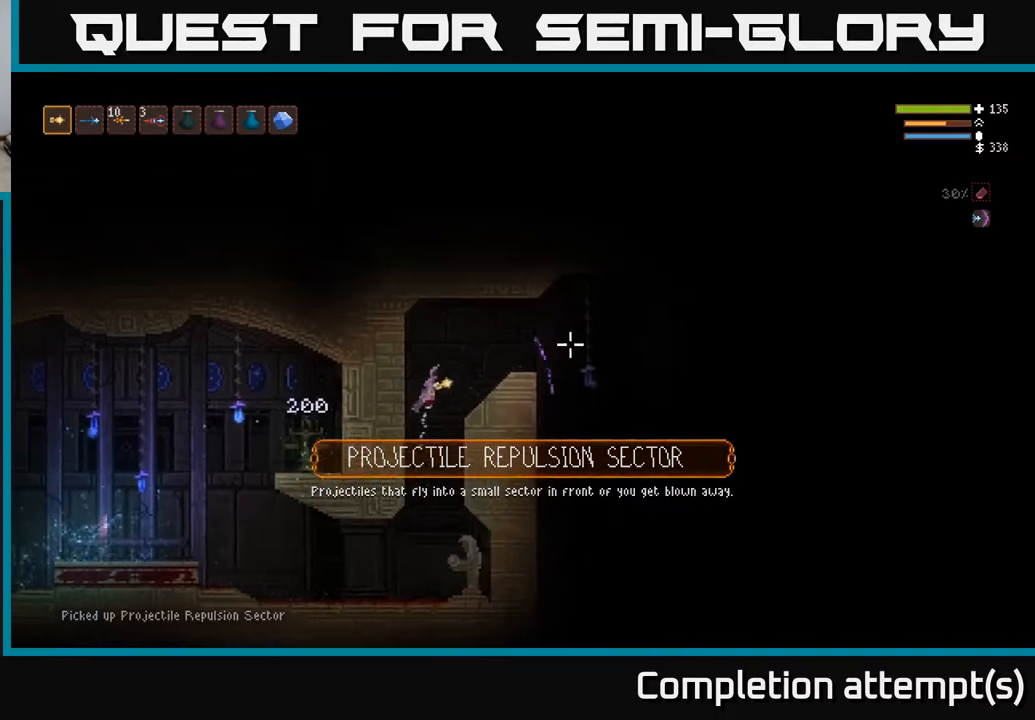
{"buttons": [], "left_stick": "center", "right_stick": "down-right", "events": [[83, "L2", "up"], [467, "left_stick", "center"], [500, "right_stick", "down-right"]]}
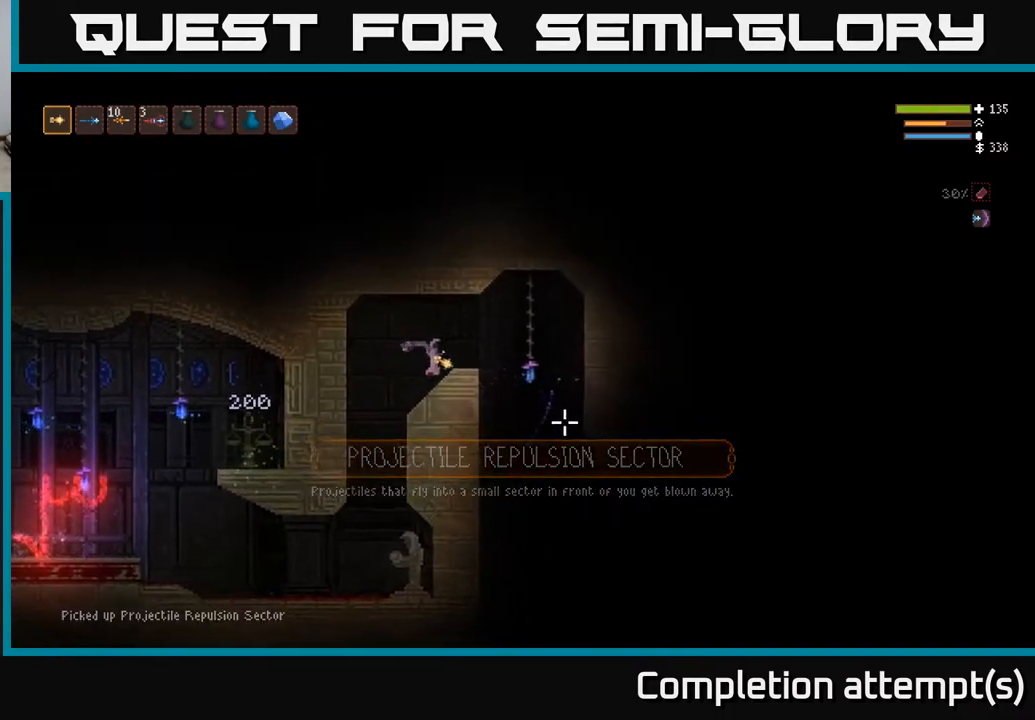
{"buttons": [], "left_stick": "center", "right_stick": "down", "events": [[67, "left_stick", "right"], [417, "left_stick", "center"], [433, "right_stick", "down"]]}
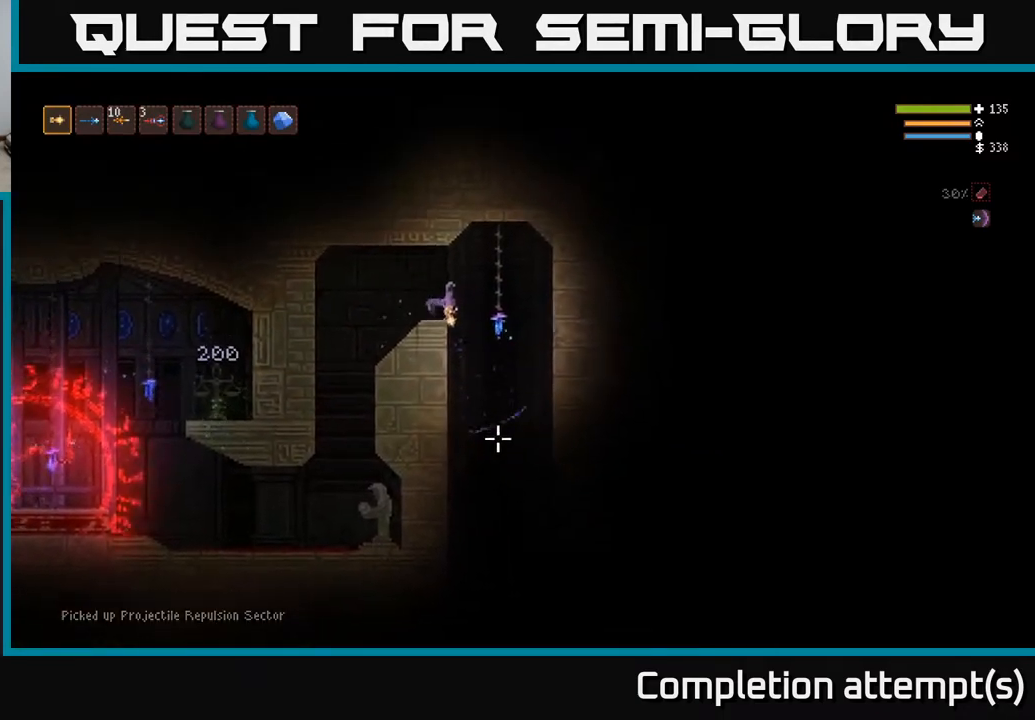
{"buttons": [], "left_stick": "center", "right_stick": "down", "events": []}
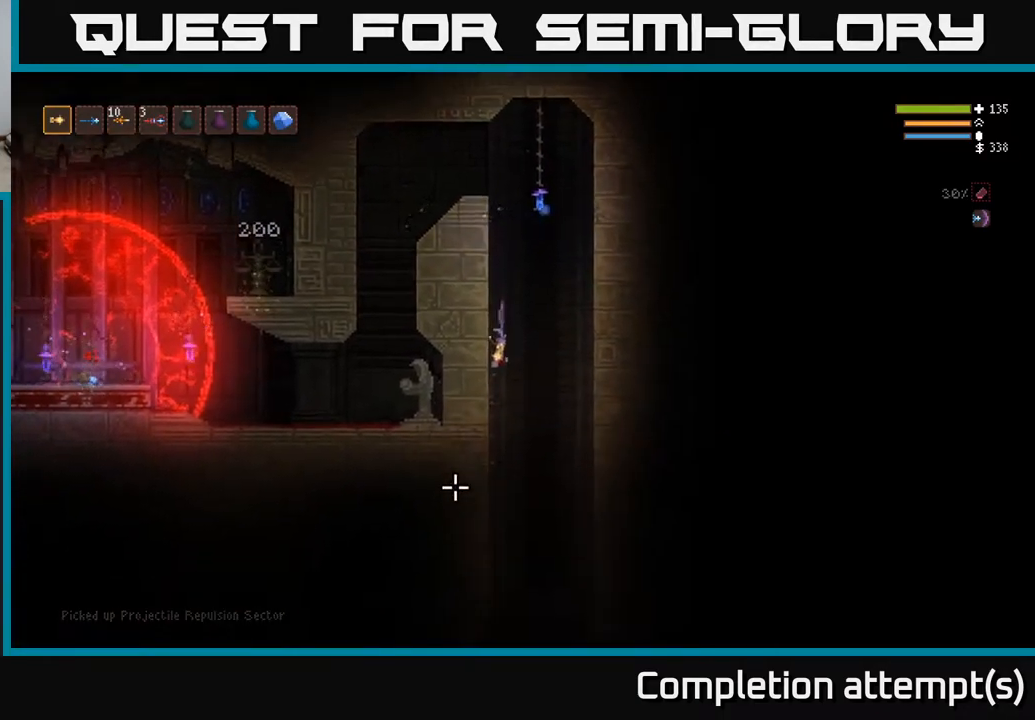
{"buttons": [], "left_stick": "center", "right_stick": "down-left", "events": [[133, "L2", "down"], [133, "right_stick", "down-left"], [217, "L2", "up"]]}
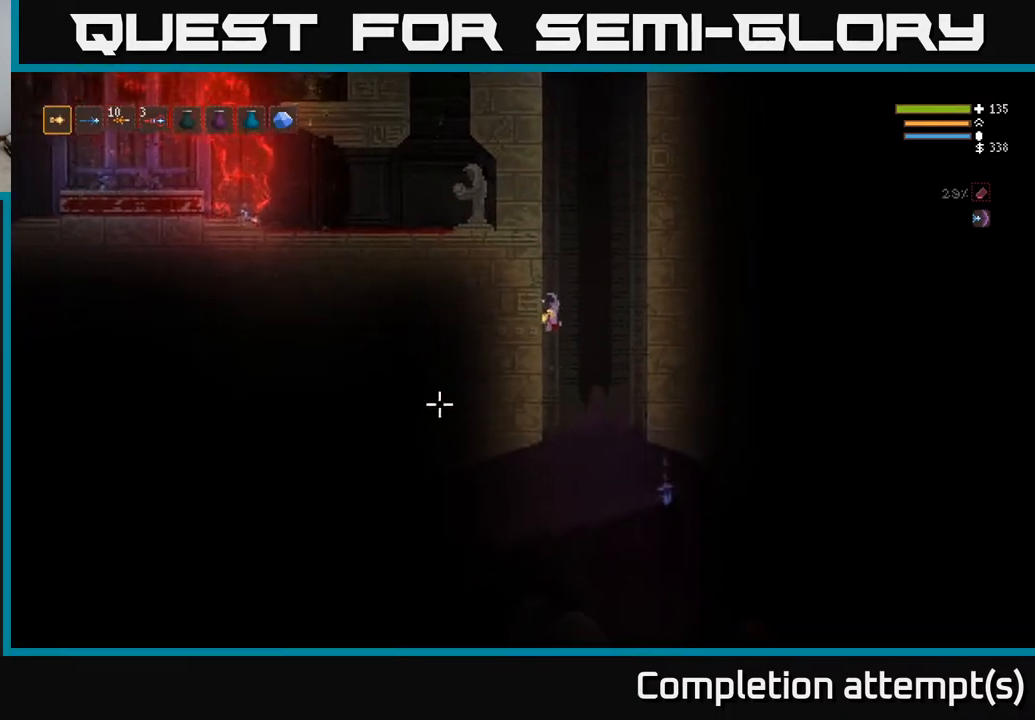
{"buttons": ["L2"], "left_stick": "center", "right_stick": "left", "events": [[17, "right_stick", "left"], [483, "L2", "down"]]}
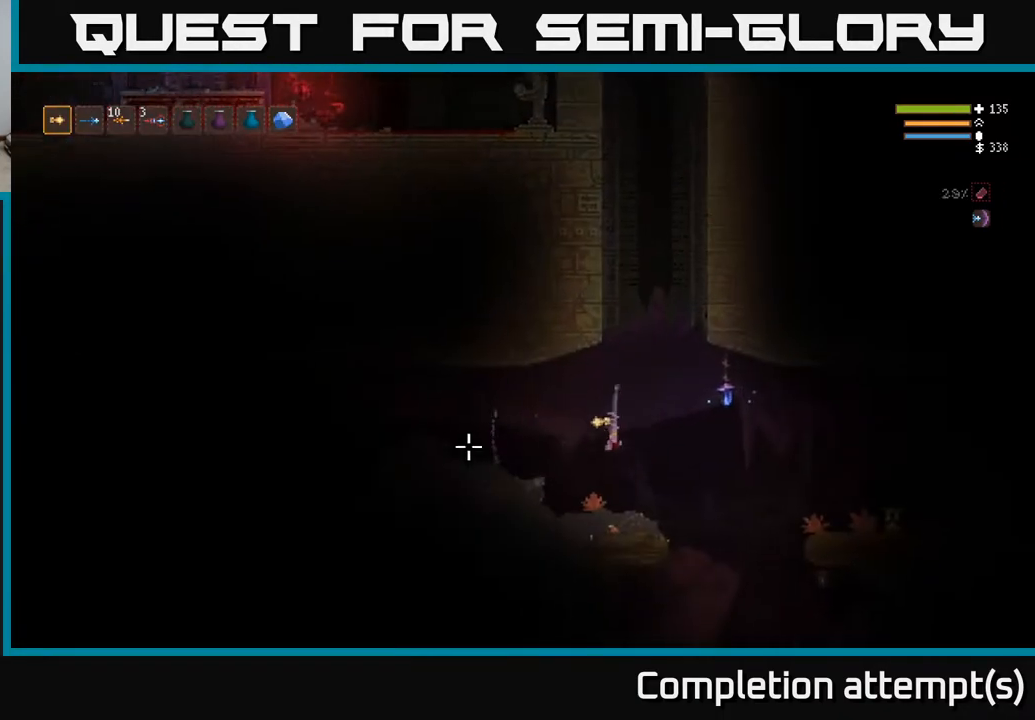
{"buttons": [], "left_stick": "left", "right_stick": "left", "events": [[17, "left_stick", "left"], [133, "L2", "up"]]}
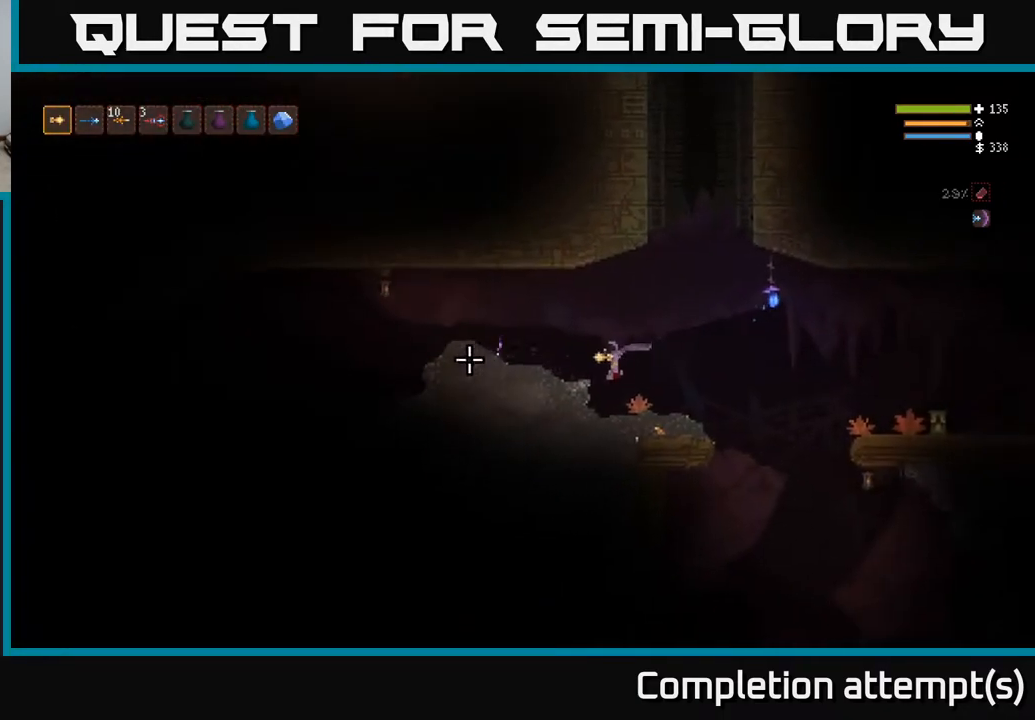
{"buttons": ["L2"], "left_stick": "left", "right_stick": "left", "events": [[100, "L2", "down"], [300, "L2", "up"], [483, "L2", "down"]]}
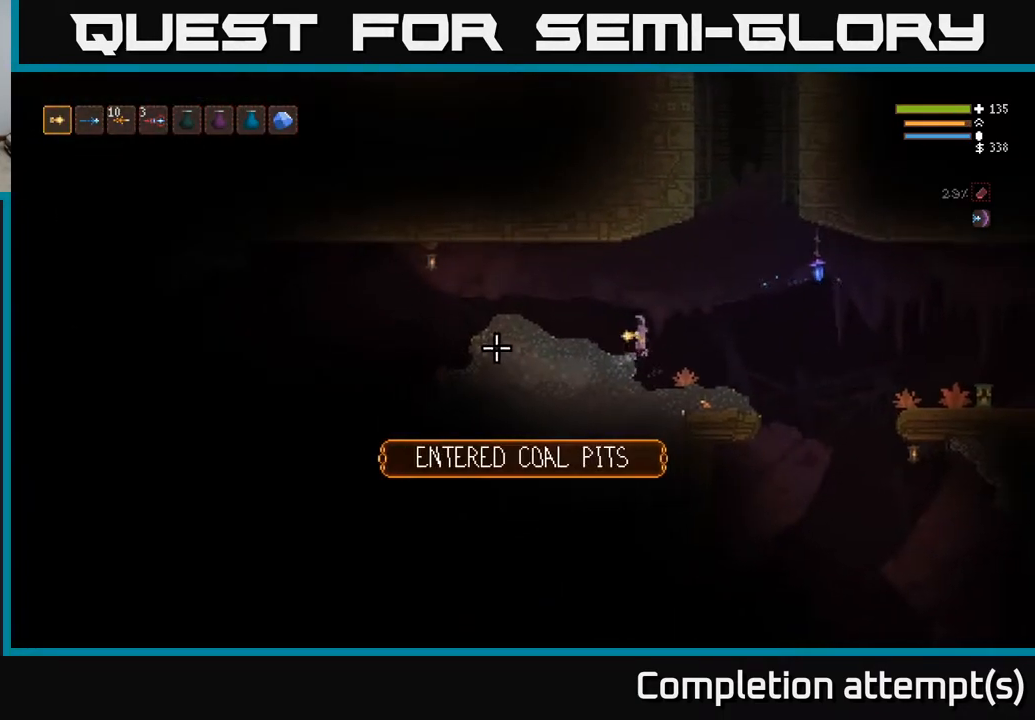
{"buttons": [], "left_stick": "left", "right_stick": "left", "events": [[167, "L2", "up"]]}
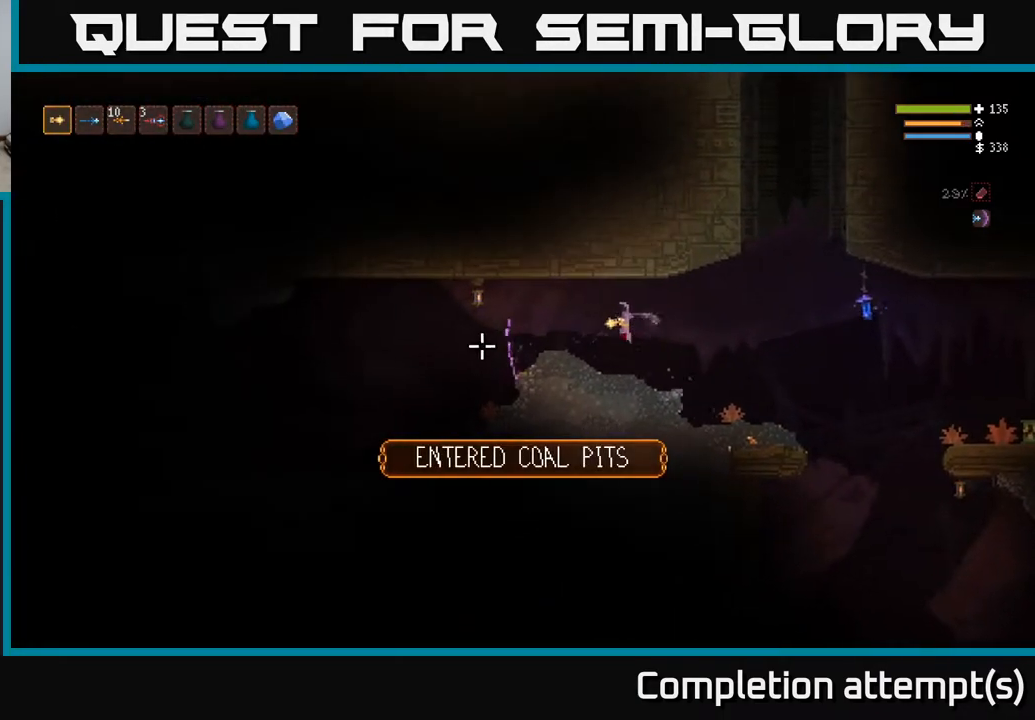
{"buttons": [], "left_stick": "left", "right_stick": "left", "events": []}
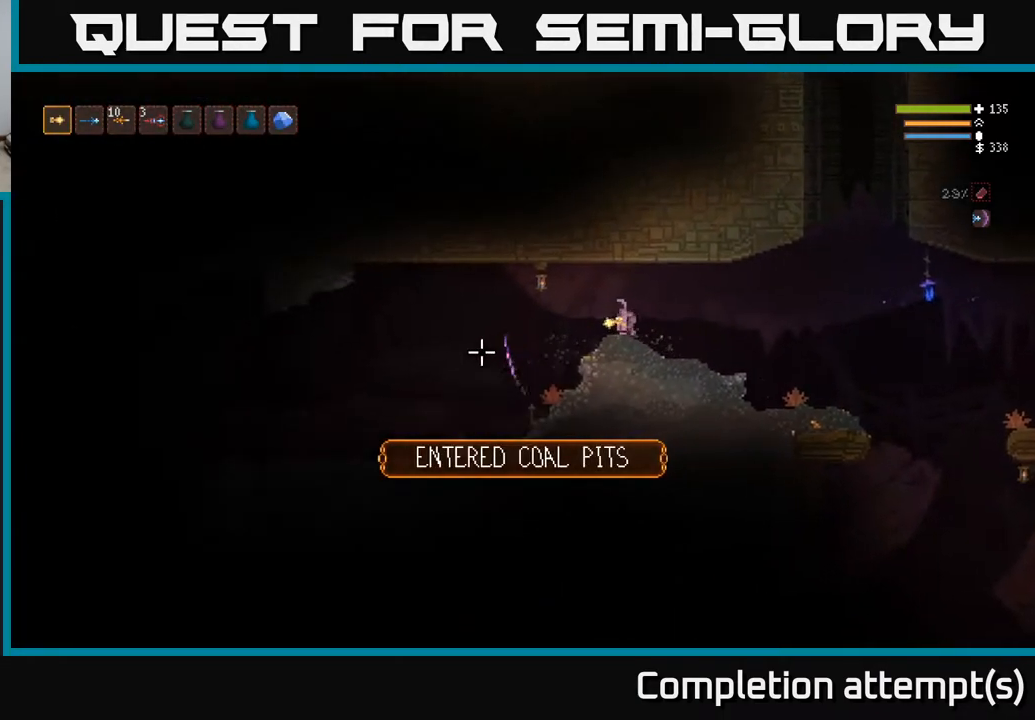
{"buttons": [], "left_stick": "left", "right_stick": "left", "events": []}
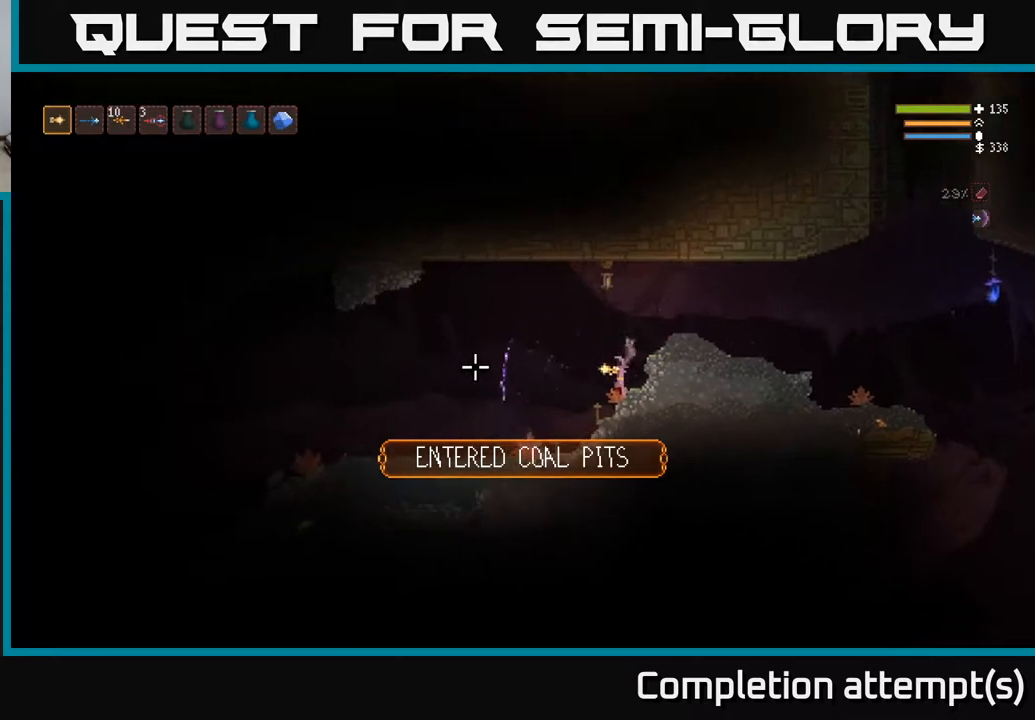
{"buttons": [], "left_stick": "left", "right_stick": "left", "events": [[33, "L2", "down"], [150, "L2", "up"]]}
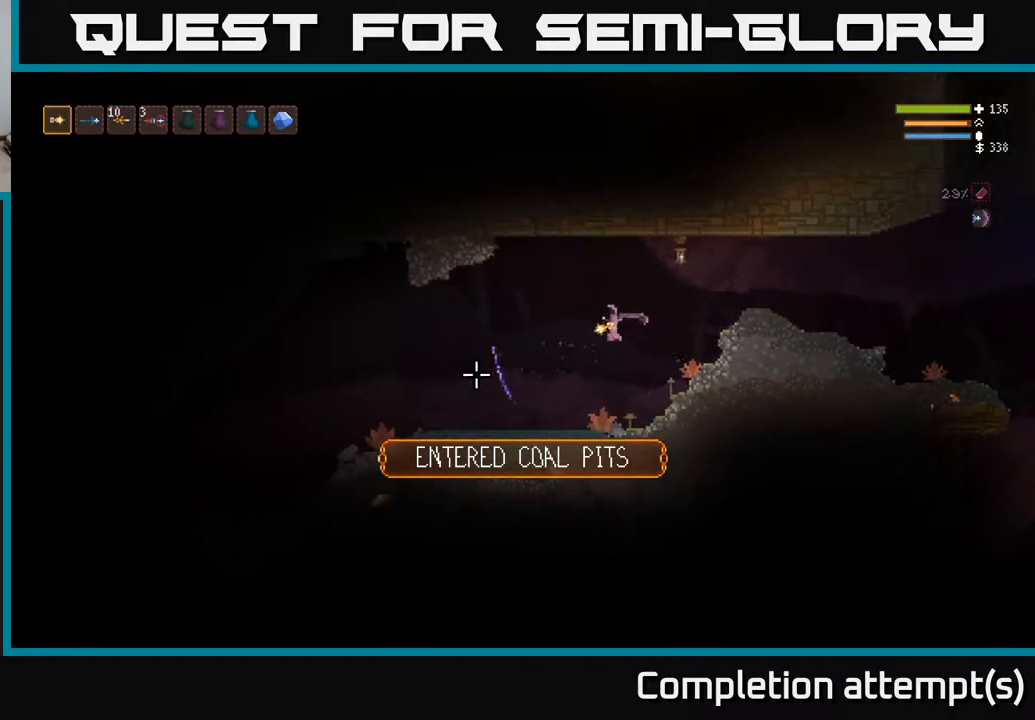
{"buttons": [], "left_stick": "left", "right_stick": "left", "events": []}
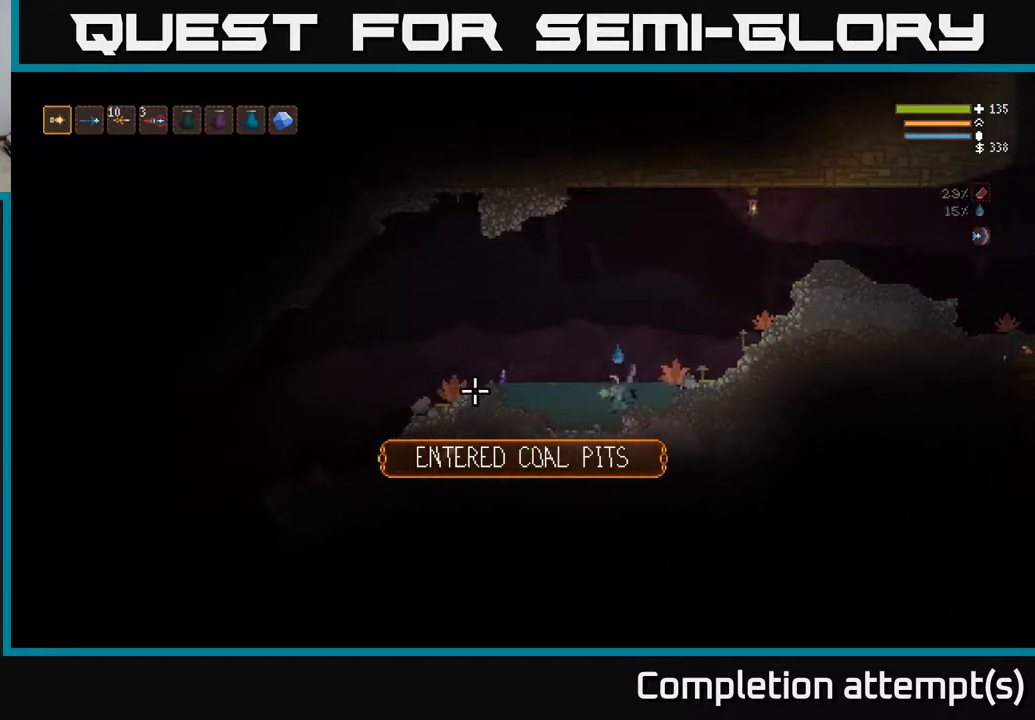
{"buttons": ["L2"], "left_stick": "left", "right_stick": "left", "events": [[17, "L2", "down"]]}
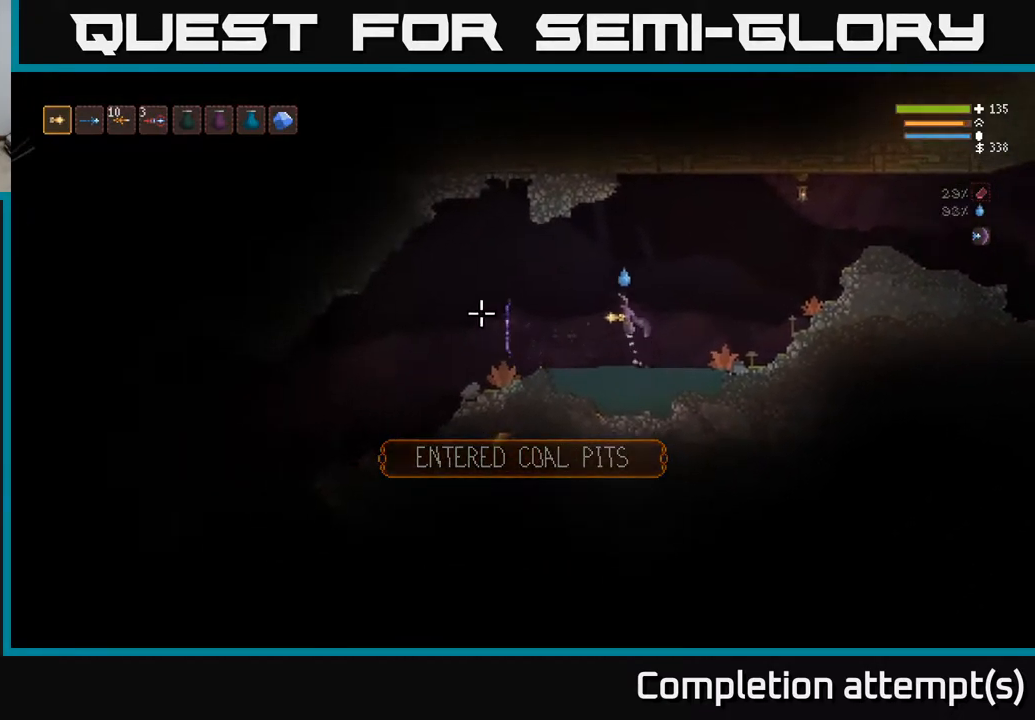
{"buttons": [], "left_stick": "left", "right_stick": "left", "events": [[33, "L2", "up"]]}
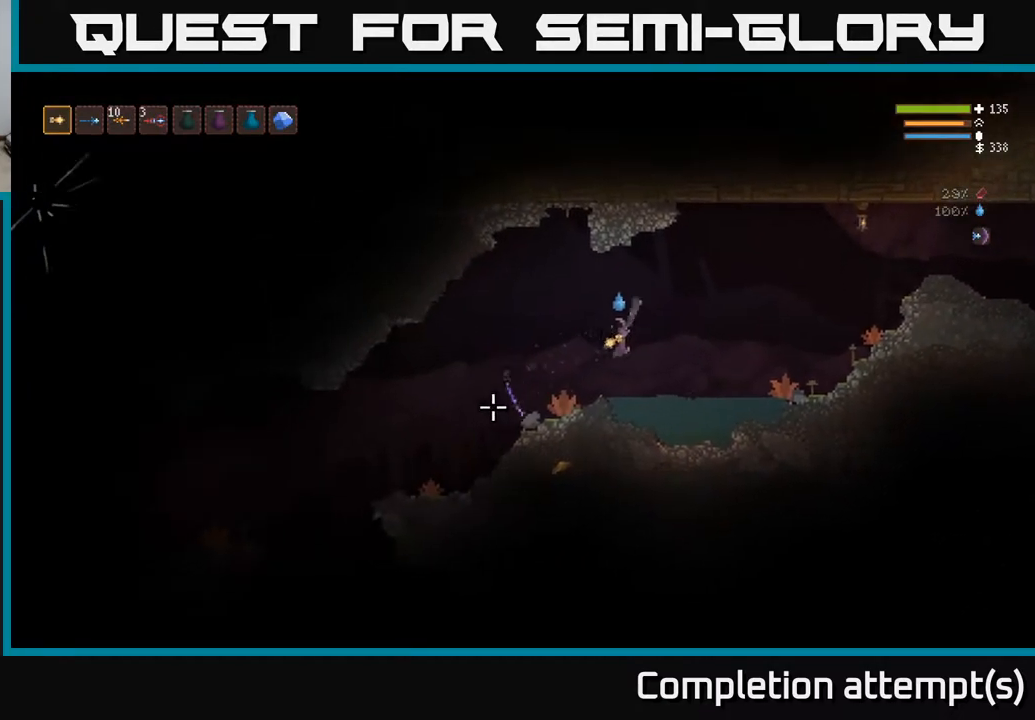
{"buttons": [], "left_stick": "left", "right_stick": "left", "events": []}
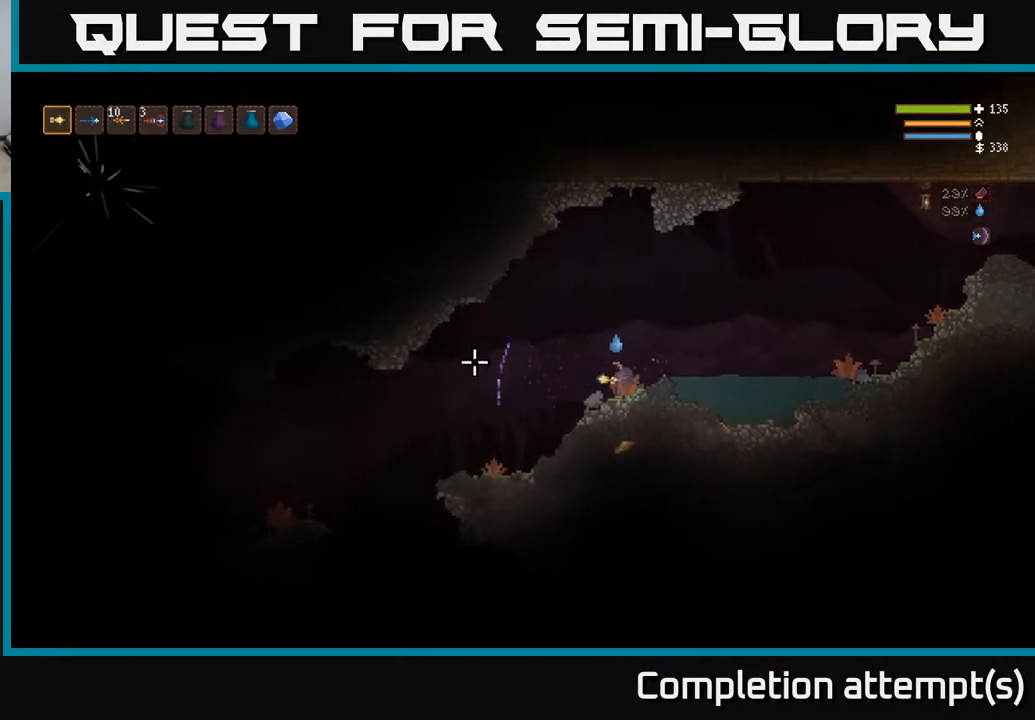
{"buttons": [], "left_stick": "left", "right_stick": "up-left", "events": [[300, "right_stick", "up-left"]]}